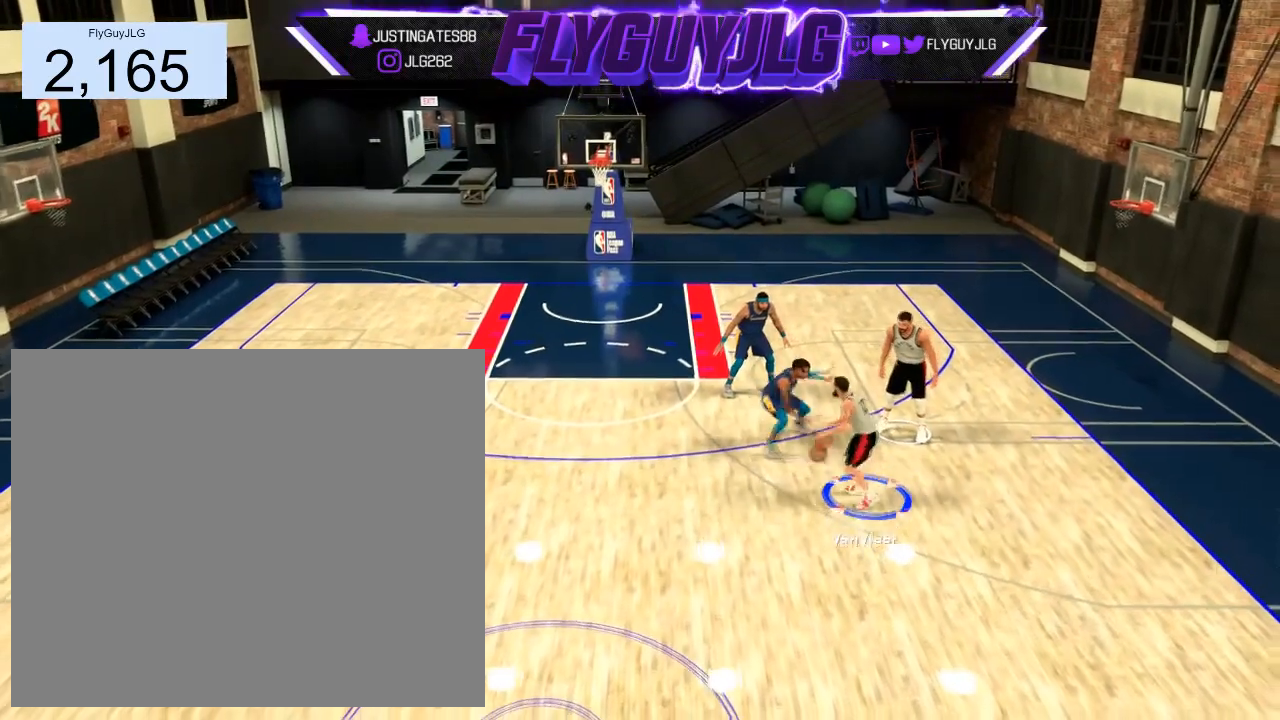
Gameplay with a controller (PlayStation layout); each line is a JSON object with the inputs held at the frame after it. "events" lists button and stick changes between this image and that frame as [ms after this image, input, new state], when the widget could be followed in between.
{"buttons": ["R2"], "left_stick": "center", "right_stick": "center", "events": []}
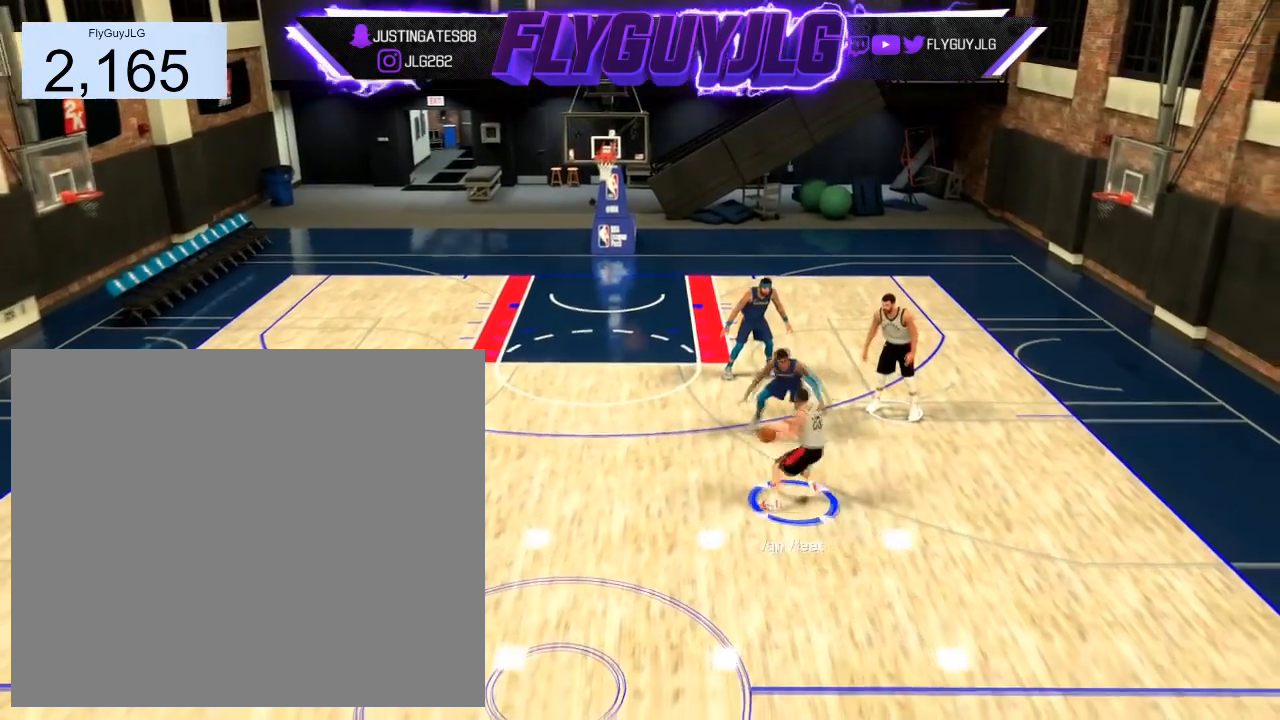
{"buttons": ["R2"], "left_stick": "center", "right_stick": "center", "events": [[134, "left_stick", "up-left"], [501, "left_stick", "center"]]}
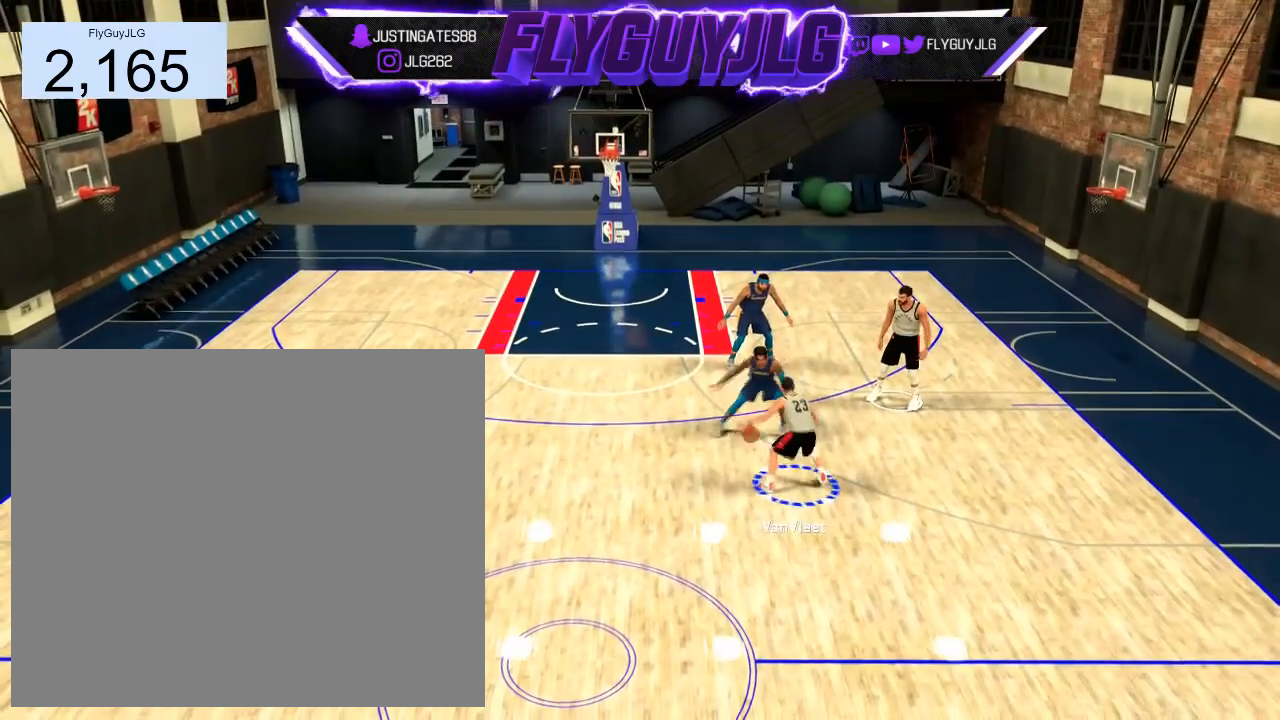
{"buttons": ["R2"], "left_stick": "center", "right_stick": "center", "events": []}
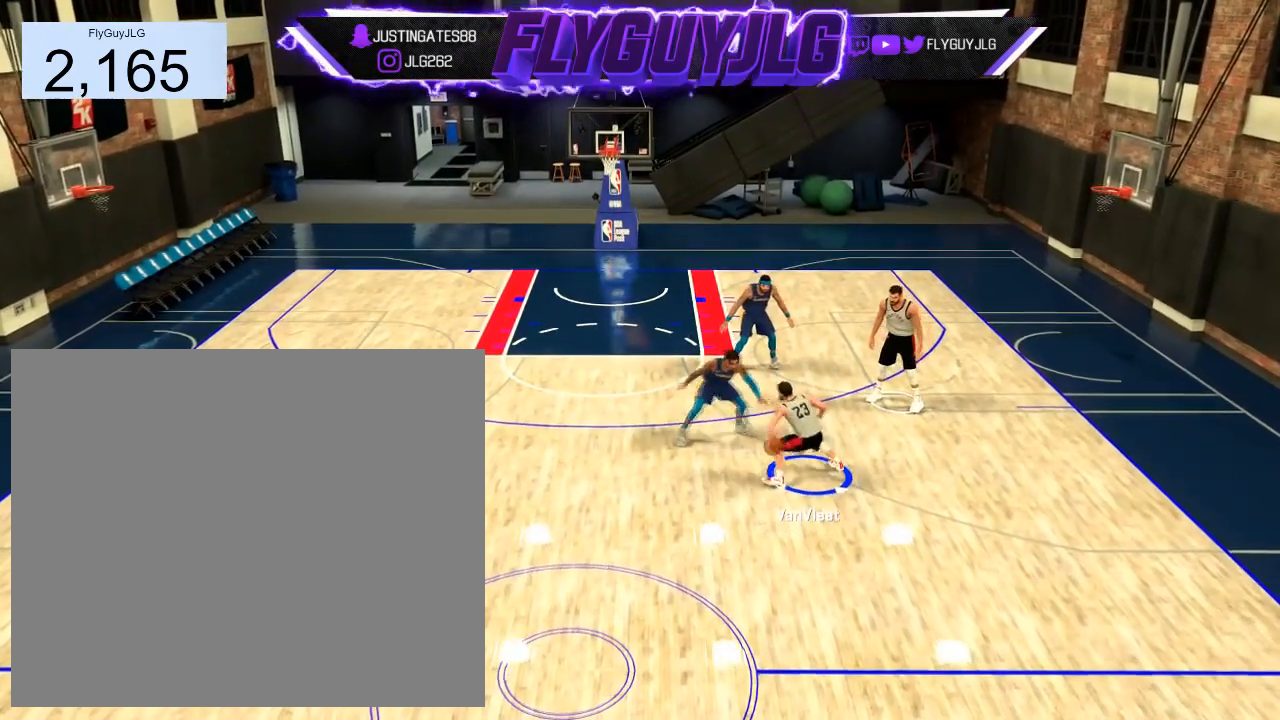
{"buttons": ["R2"], "left_stick": "center", "right_stick": "center", "events": [[434, "right_stick", "down"], [501, "right_stick", "center"]]}
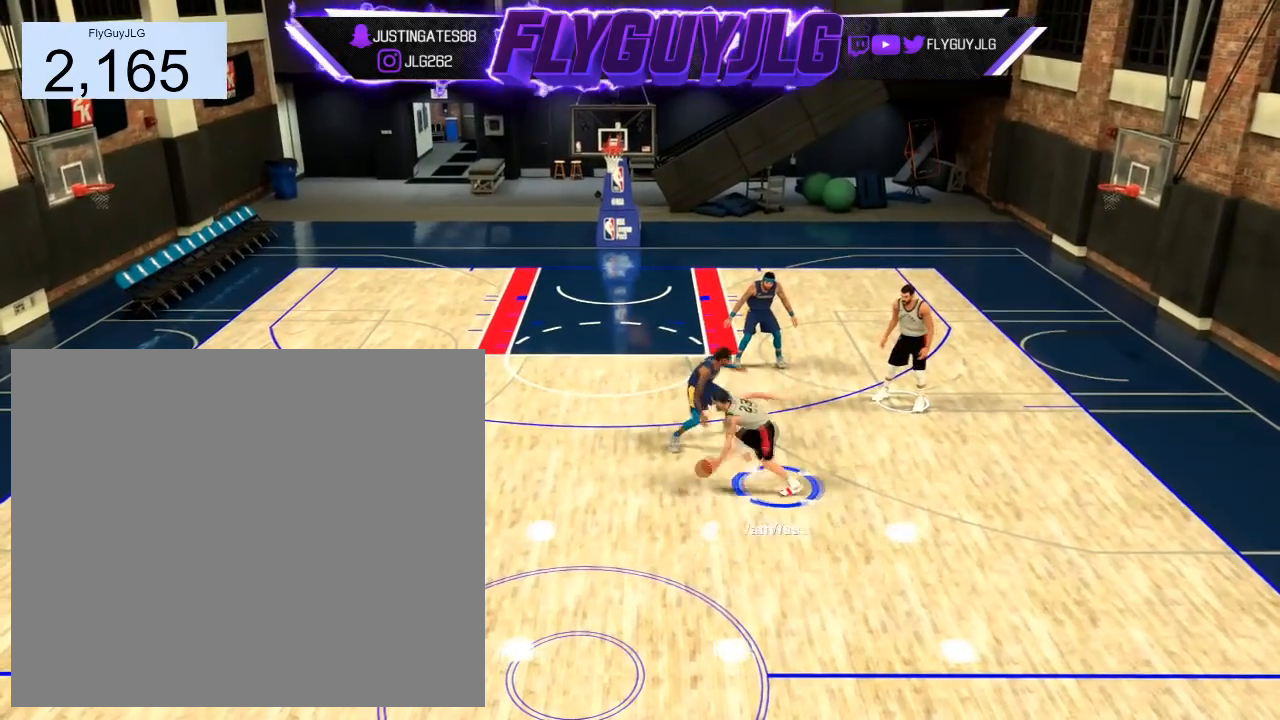
{"buttons": ["R2"], "left_stick": "center", "right_stick": "center", "events": [[100, "left_stick", "up-left"], [367, "left_stick", "center"]]}
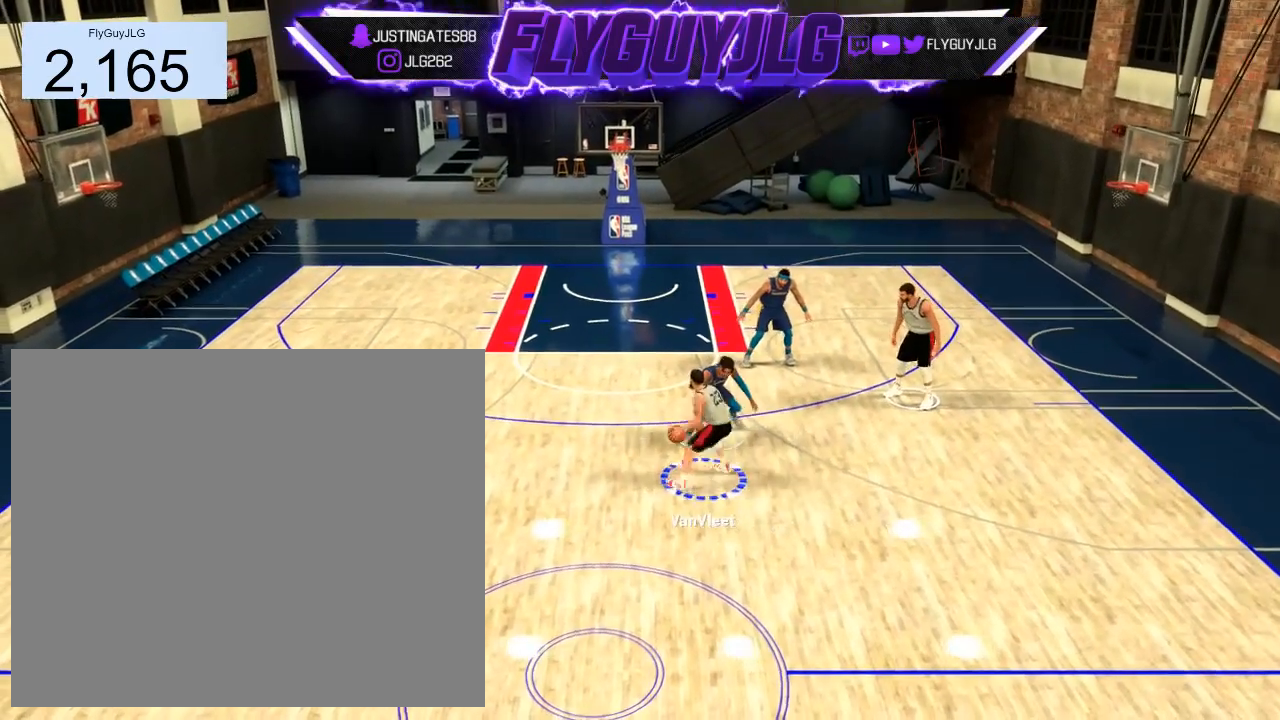
{"buttons": ["R2"], "left_stick": "center", "right_stick": "center", "events": []}
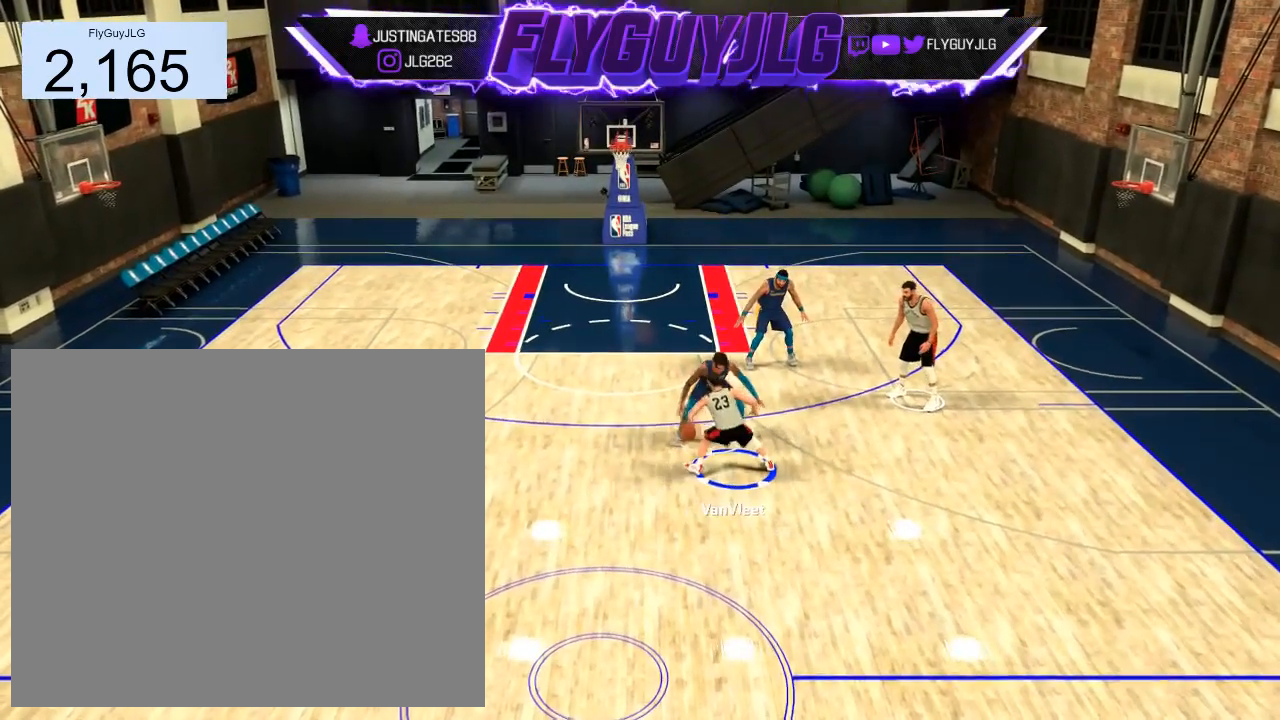
{"buttons": ["R2"], "left_stick": "down-right", "right_stick": "center", "events": [[100, "left_stick", "down-right"]]}
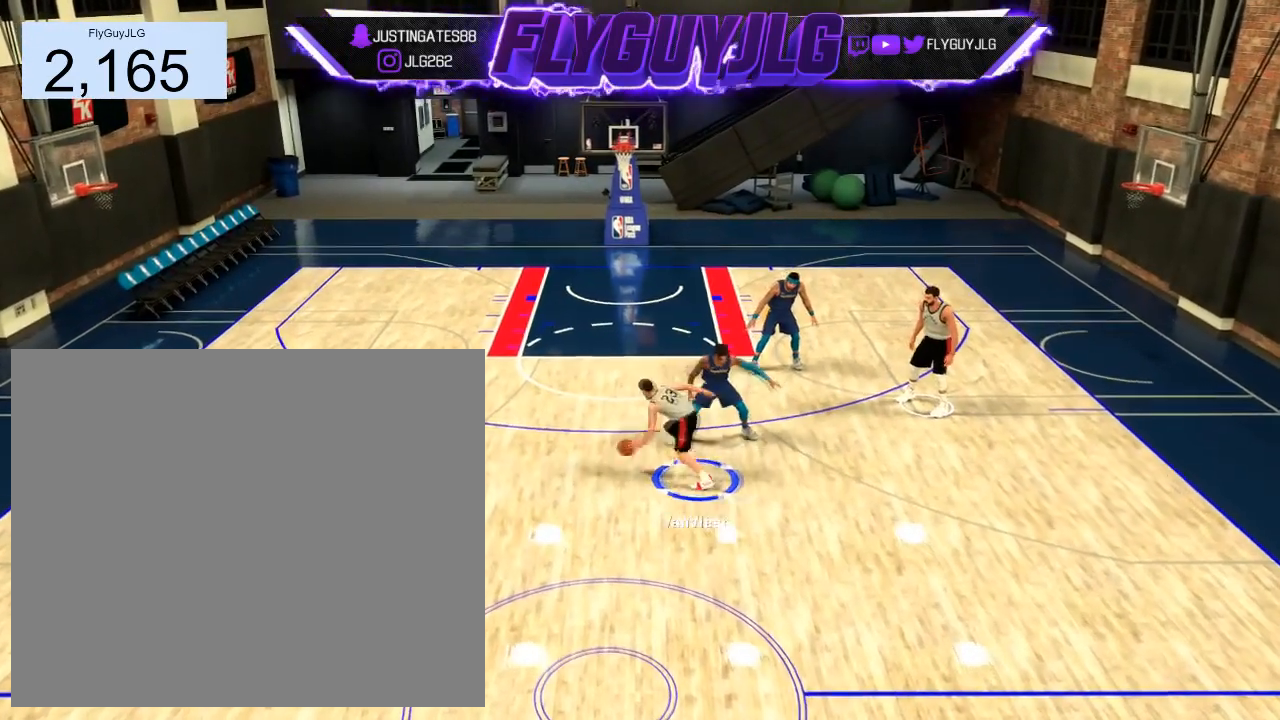
{"buttons": [], "left_stick": "down", "right_stick": "center", "events": [[34, "R2", "up"], [200, "left_stick", "down"]]}
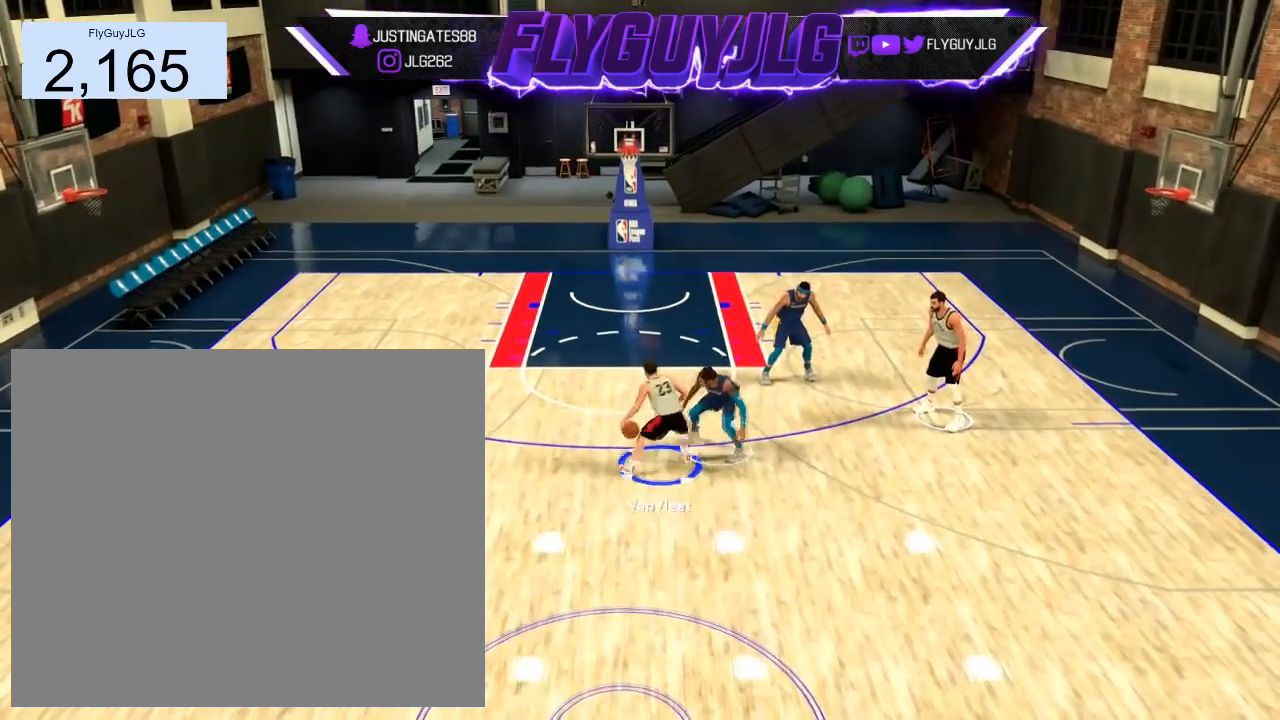
{"buttons": [], "left_stick": "down-right", "right_stick": "center", "events": [[100, "left_stick", "center"], [433, "left_stick", "down-right"]]}
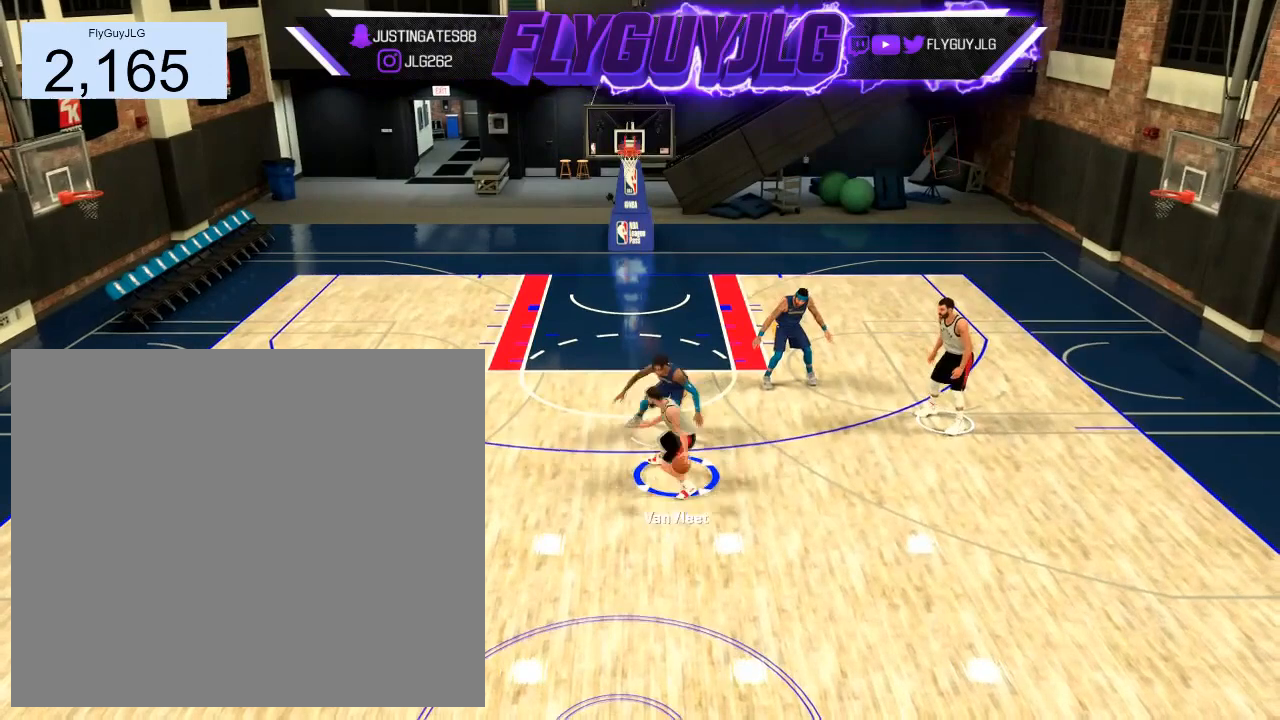
{"buttons": [], "left_stick": "center", "right_stick": "center", "events": [[300, "left_stick", "center"]]}
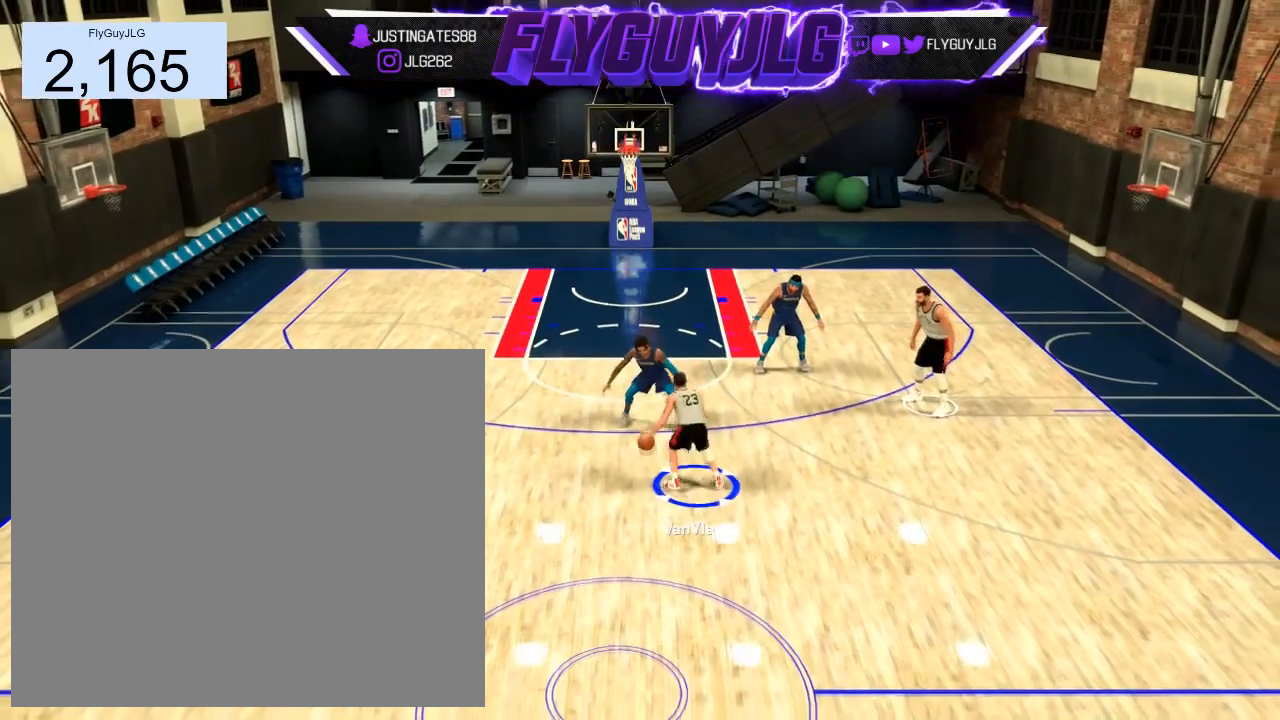
{"buttons": [], "left_stick": "center", "right_stick": "center", "events": []}
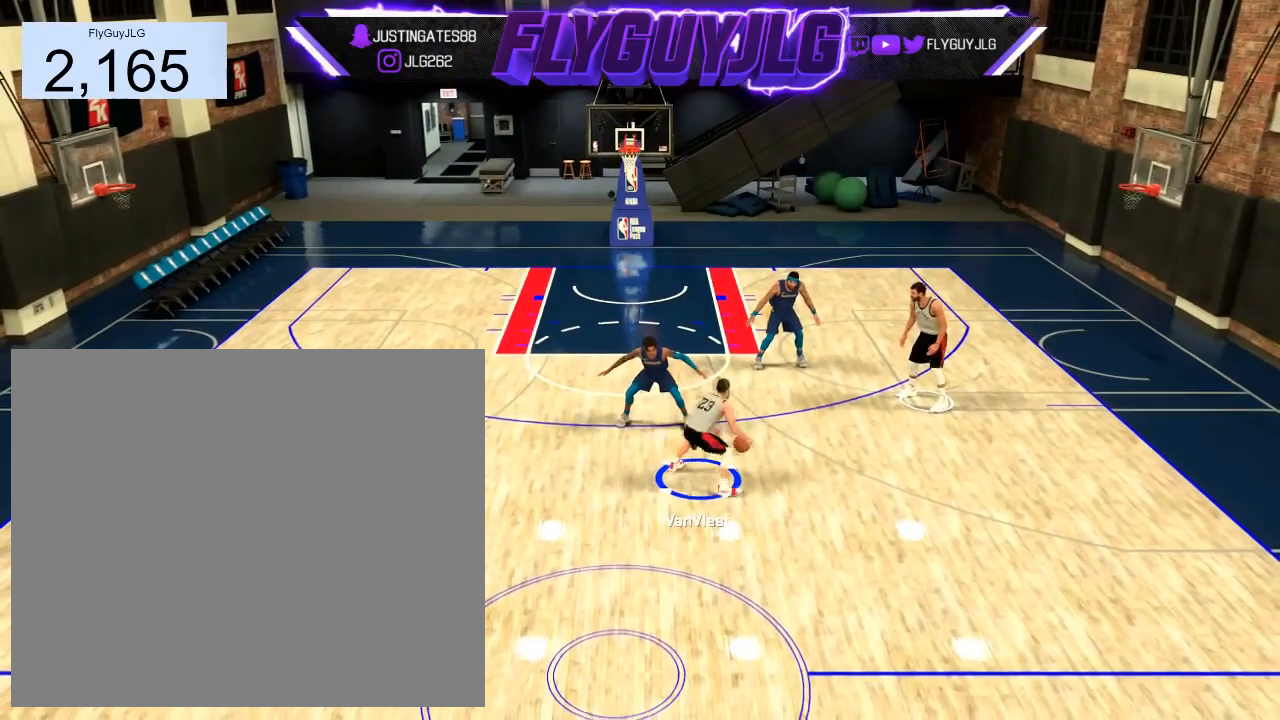
{"buttons": [], "left_stick": "center", "right_stick": "center", "events": []}
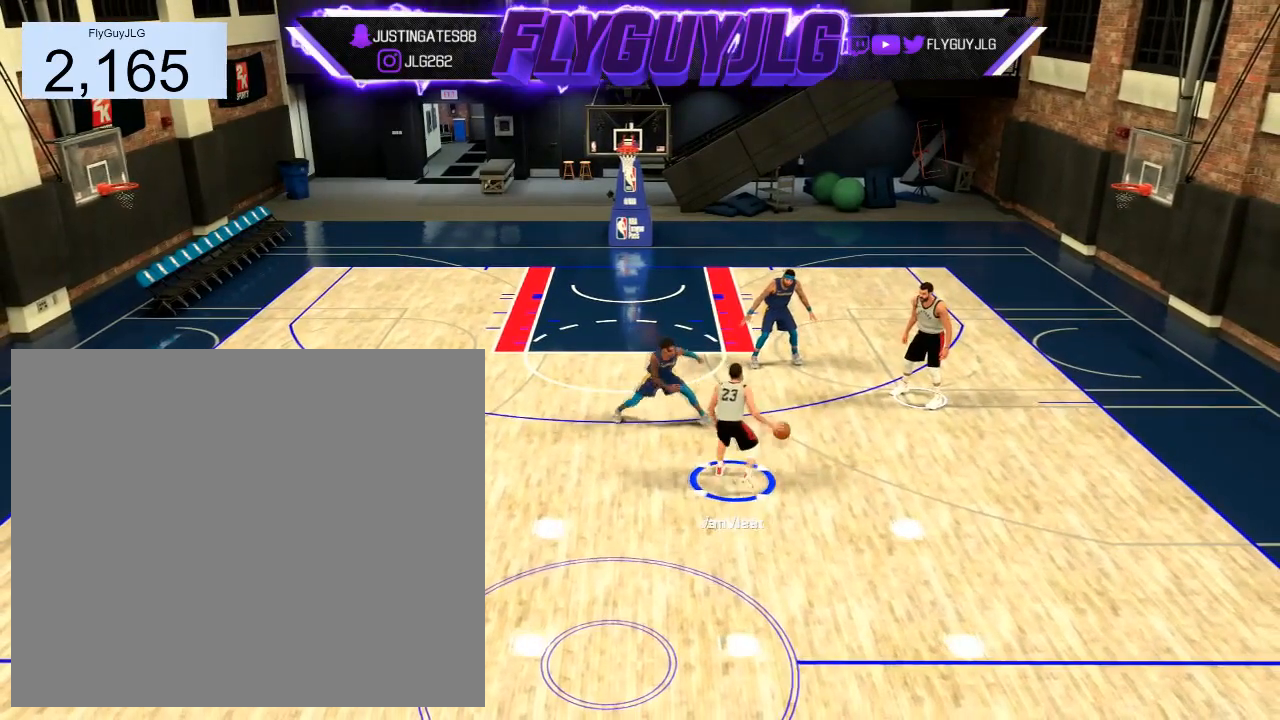
{"buttons": [], "left_stick": "center", "right_stick": "center", "events": []}
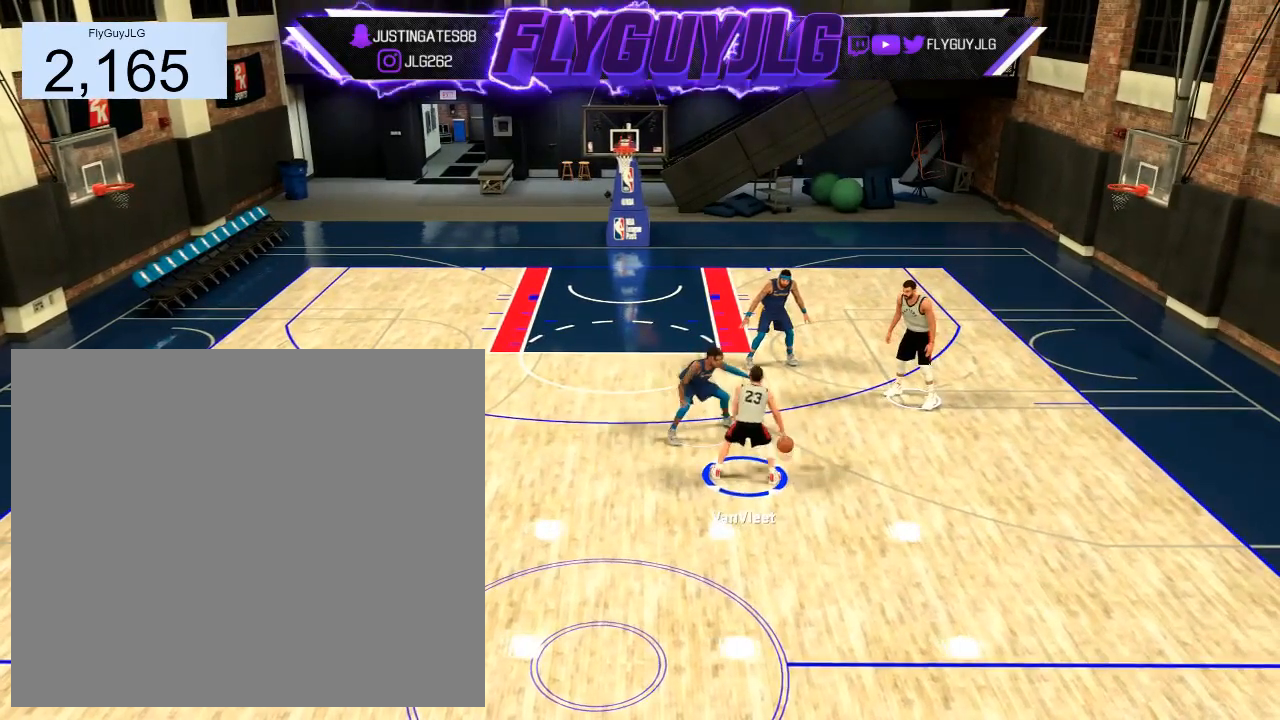
{"buttons": [], "left_stick": "center", "right_stick": "center", "events": []}
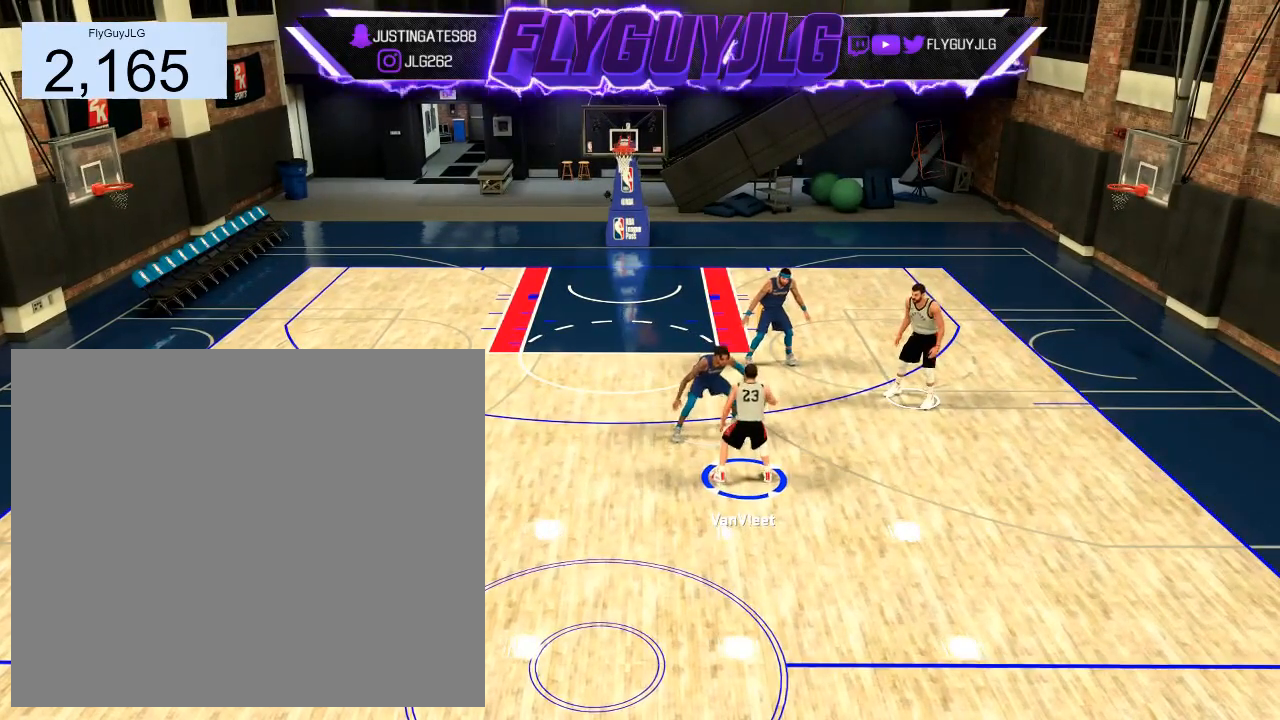
{"buttons": [], "left_stick": "left", "right_stick": "center", "events": [[433, "left_stick", "left"]]}
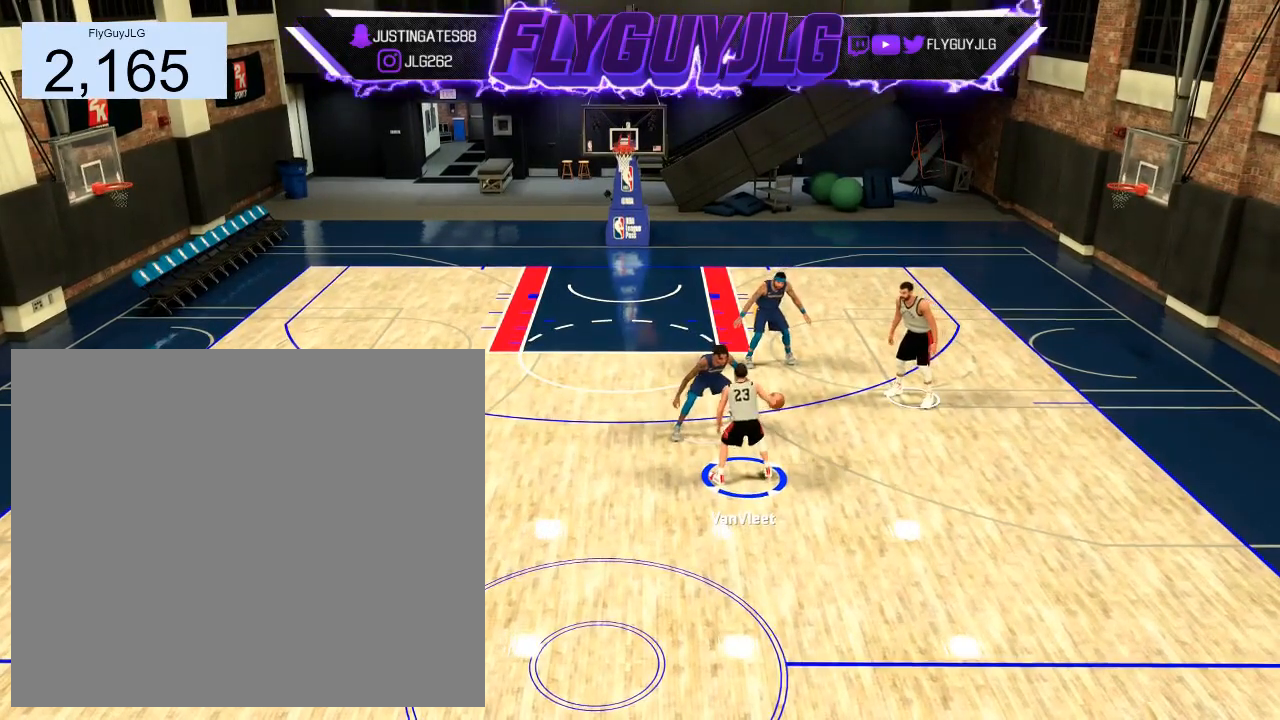
{"buttons": [], "left_stick": "down-left", "right_stick": "center", "events": [[267, "left_stick", "down-left"]]}
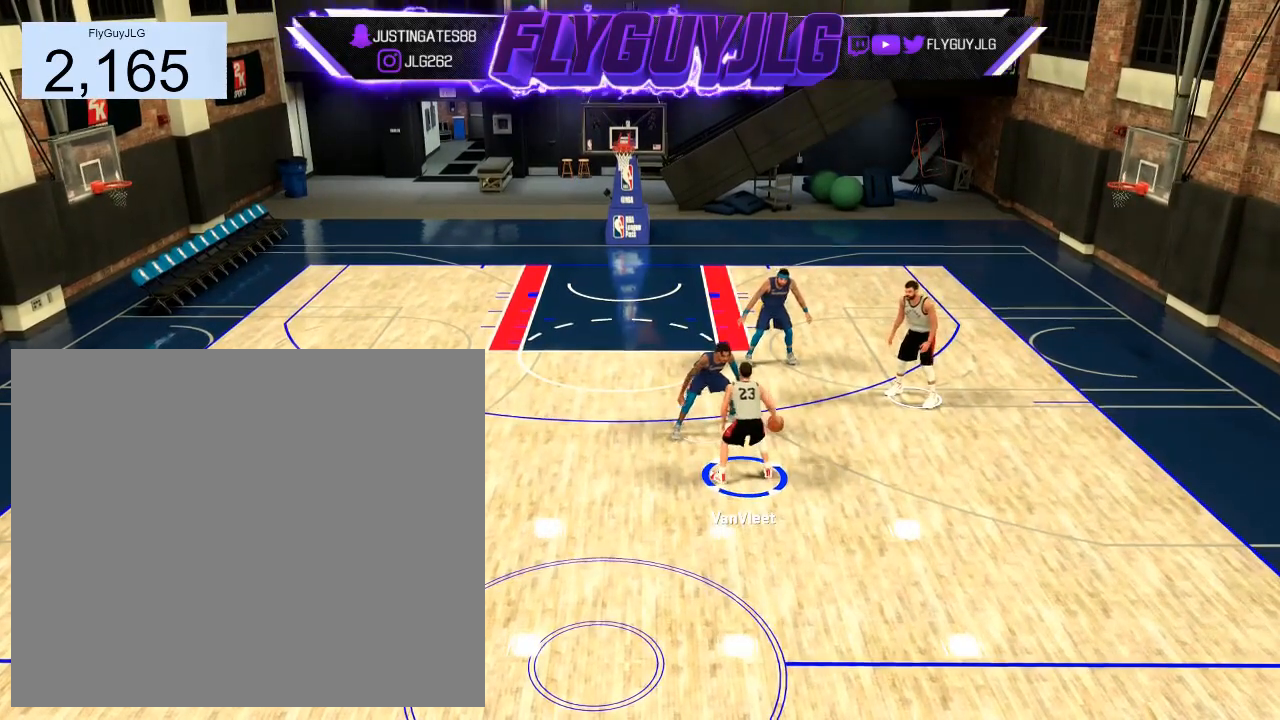
{"buttons": [], "left_stick": "right", "right_stick": "center", "events": [[33, "left_stick", "center"], [233, "left_stick", "right"]]}
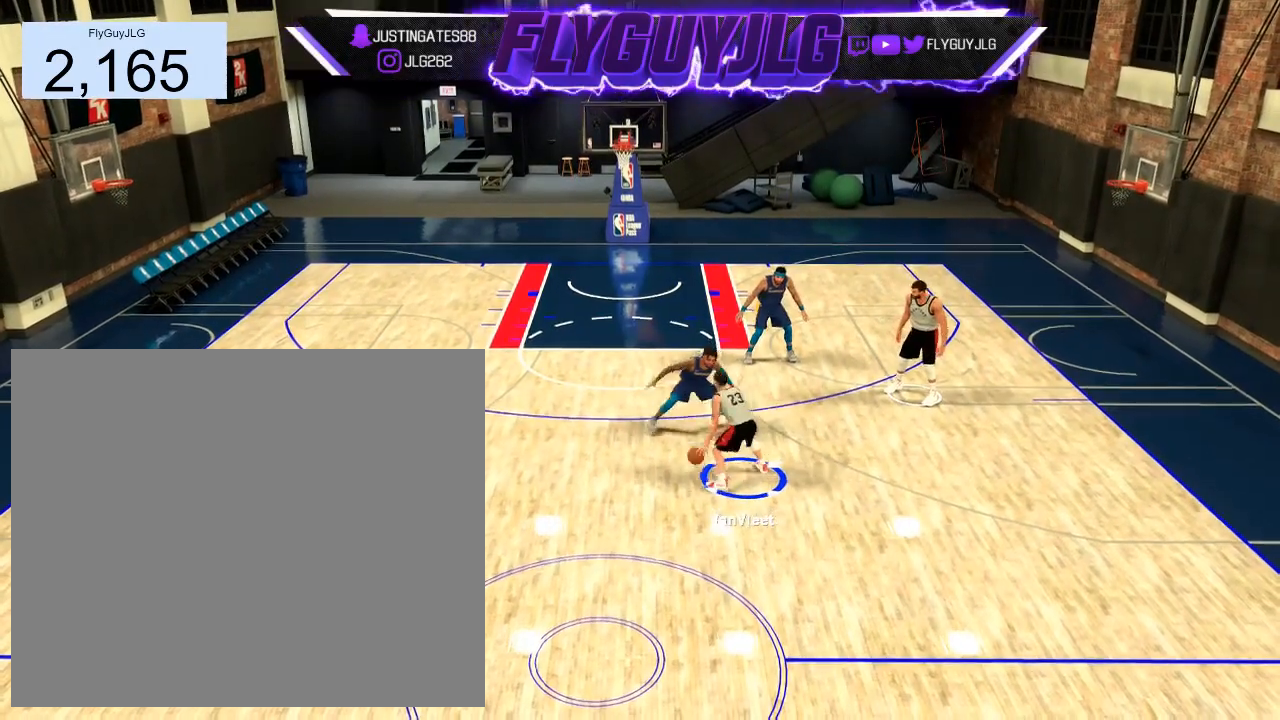
{"buttons": [], "left_stick": "center", "right_stick": "center", "events": [[367, "left_stick", "center"]]}
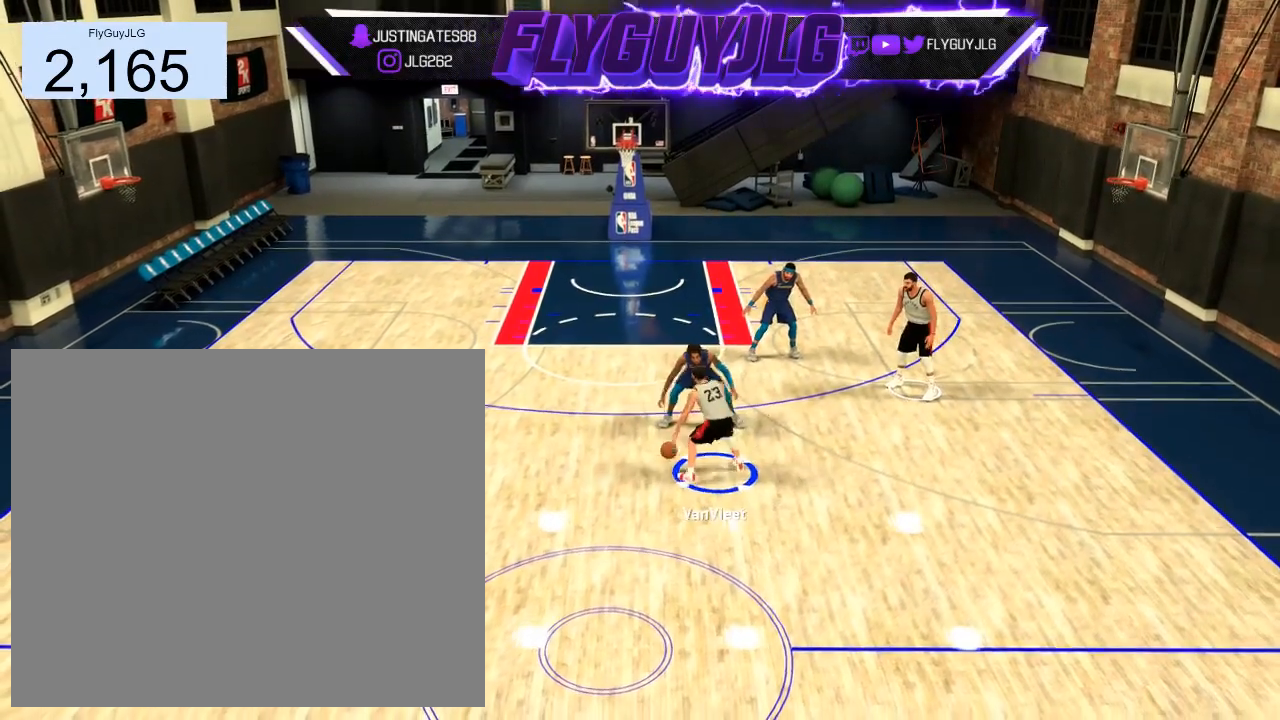
{"buttons": [], "left_stick": "center", "right_stick": "center", "events": [[33, "left_stick", "left"], [267, "left_stick", "center"]]}
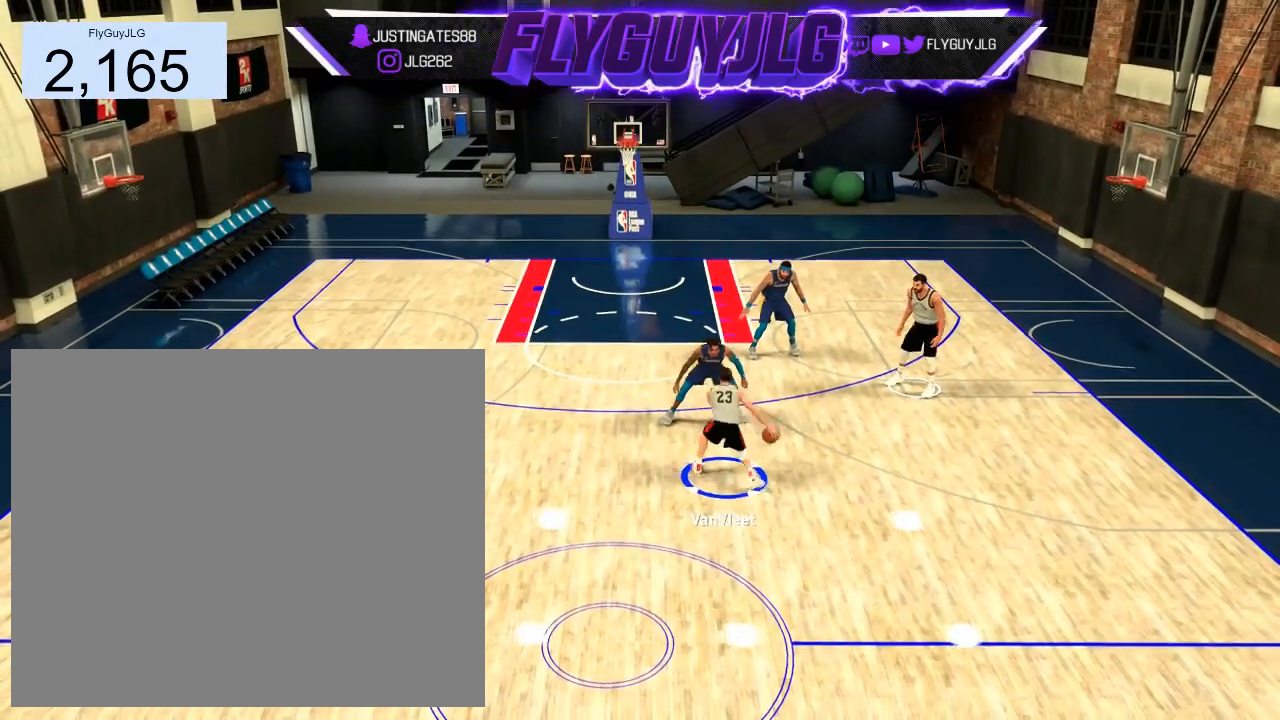
{"buttons": [], "left_stick": "center", "right_stick": "center", "events": []}
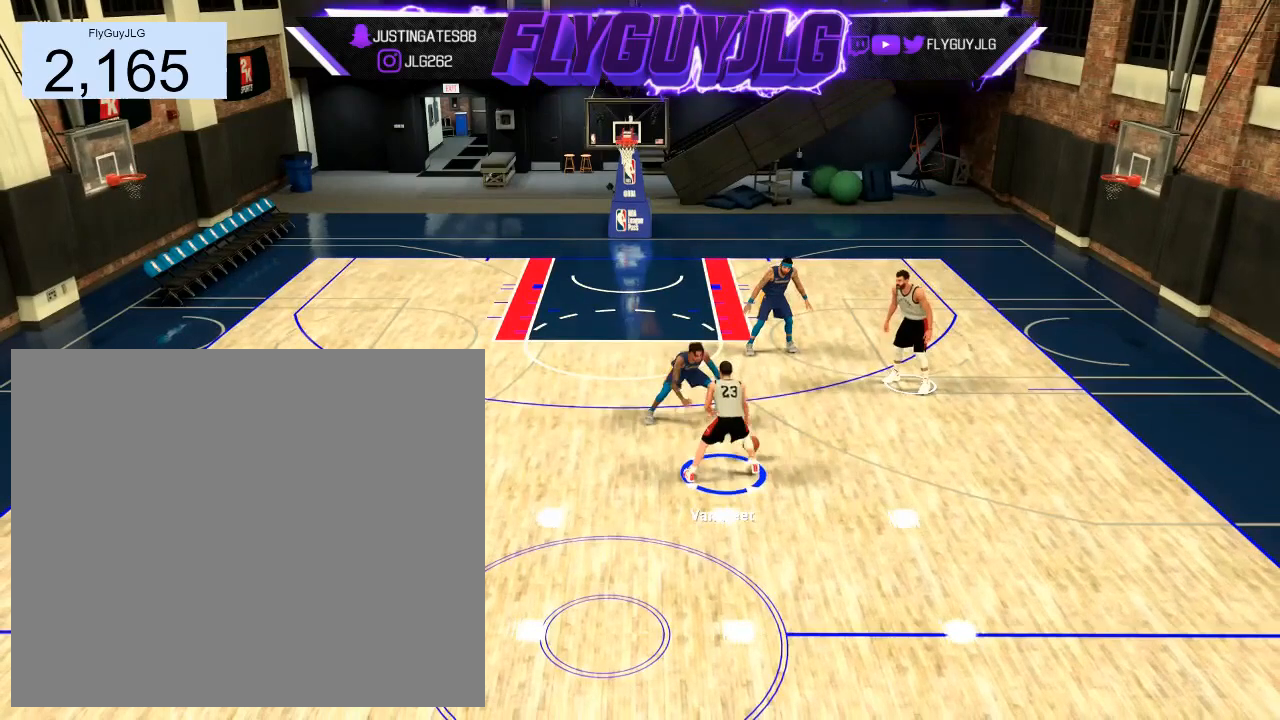
{"buttons": ["R2"], "left_stick": "center", "right_stick": "center", "events": [[433, "R2", "down"]]}
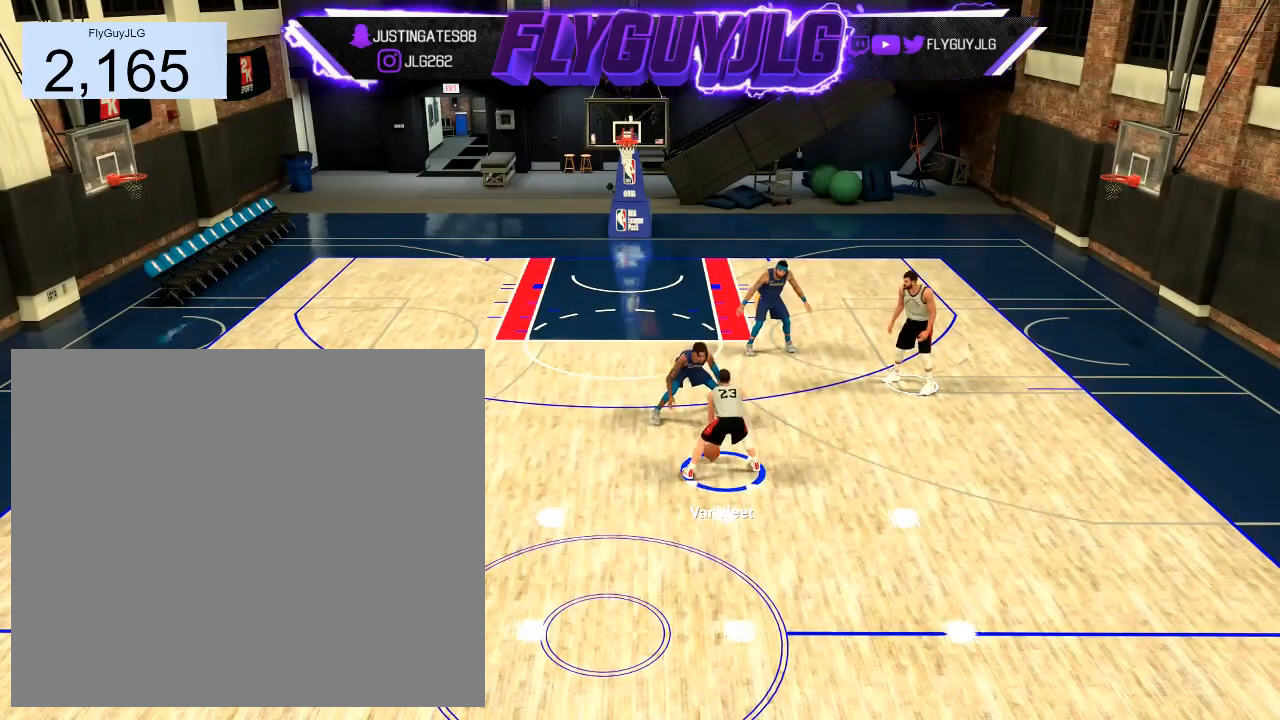
{"buttons": ["R2"], "left_stick": "center", "right_stick": "center", "events": []}
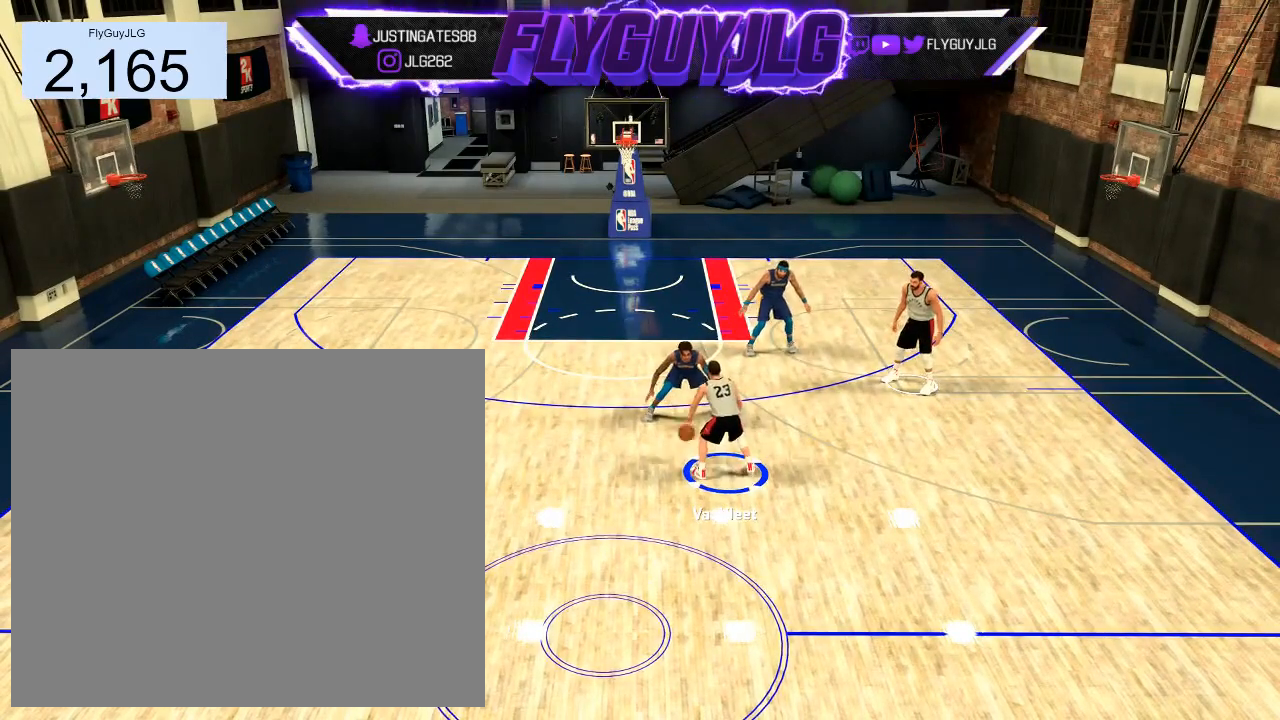
{"buttons": ["R2"], "left_stick": "center", "right_stick": "center", "events": []}
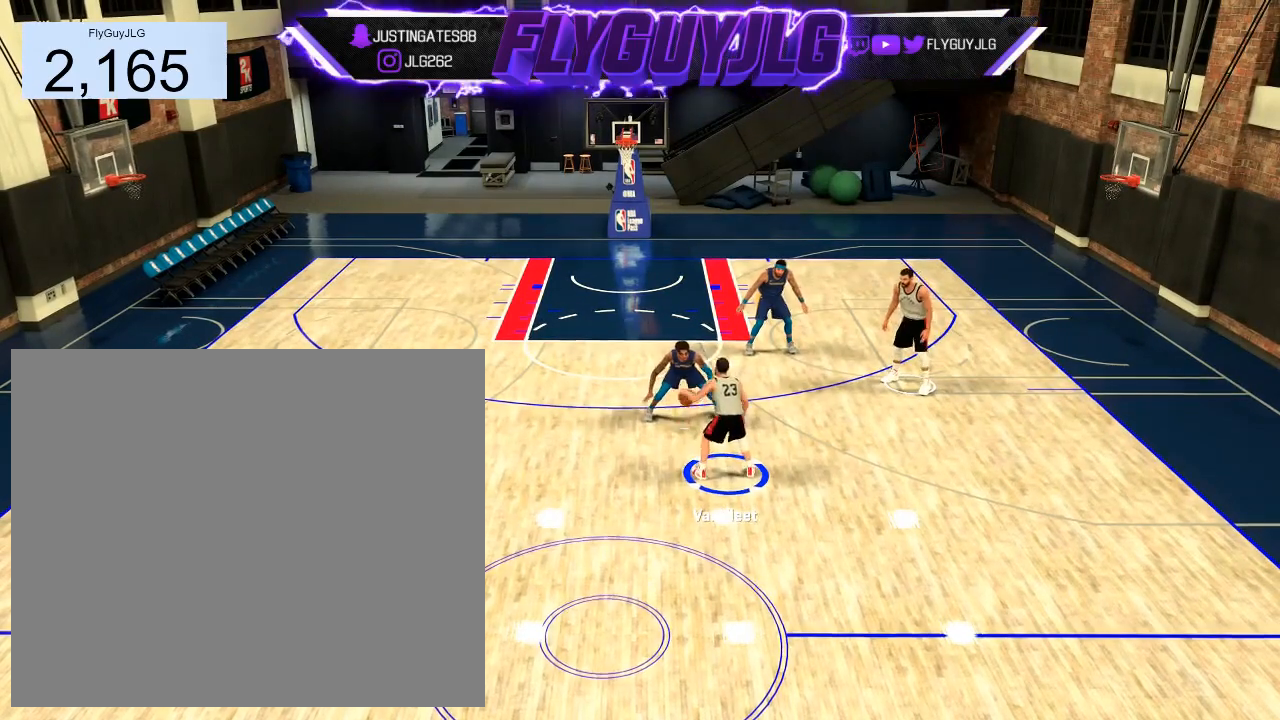
{"buttons": ["R2"], "left_stick": "center", "right_stick": "center", "events": []}
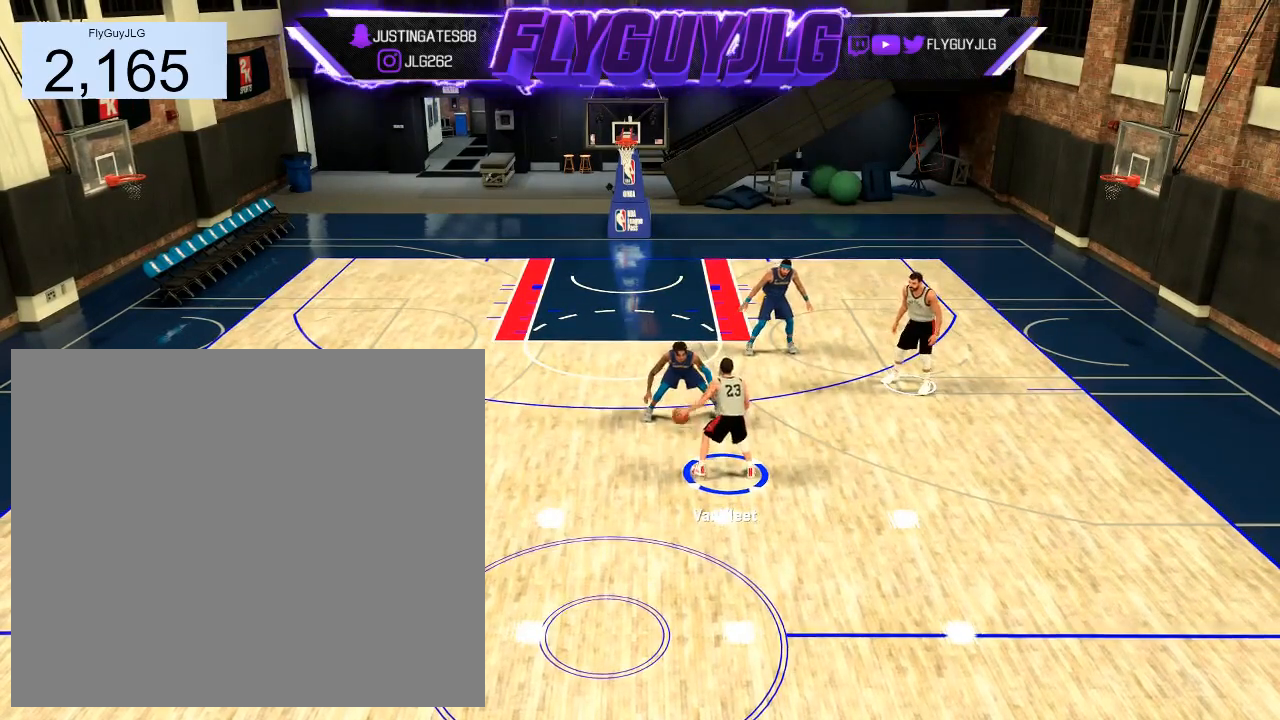
{"buttons": ["R2"], "left_stick": "center", "right_stick": "center", "events": []}
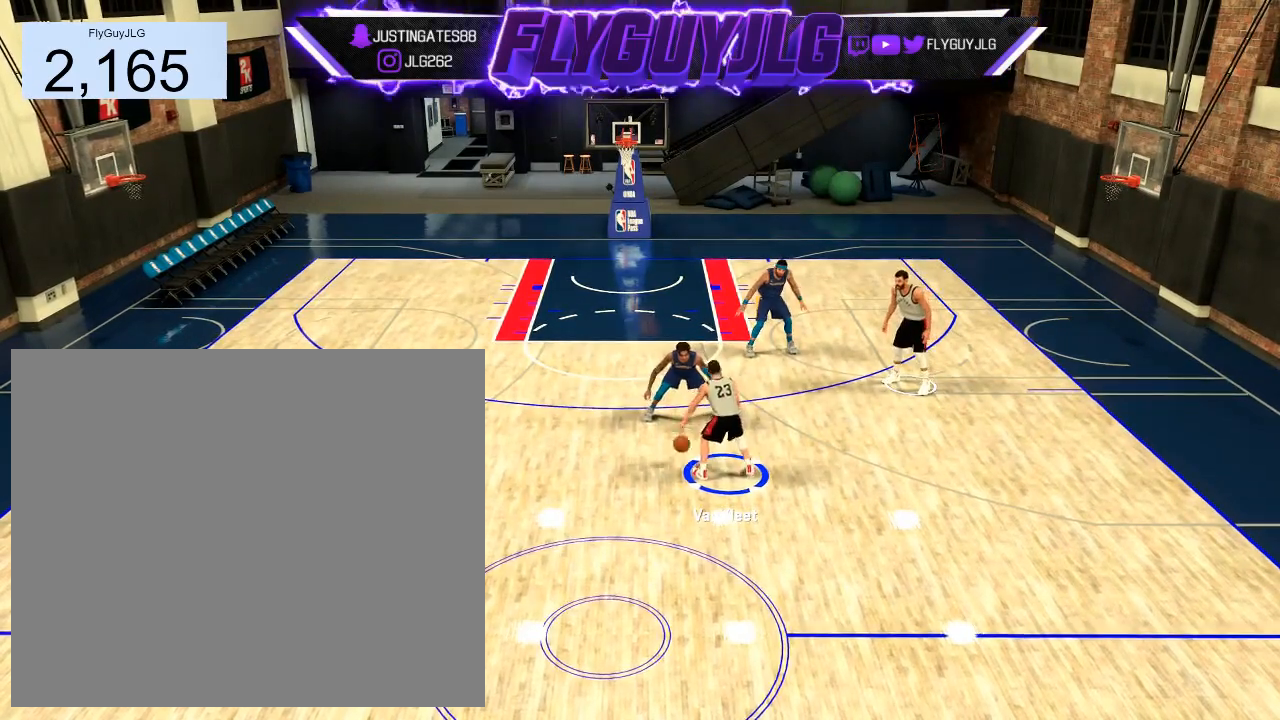
{"buttons": ["R2"], "left_stick": "center", "right_stick": "center", "events": [[401, "left_stick", "up-right"], [501, "left_stick", "center"]]}
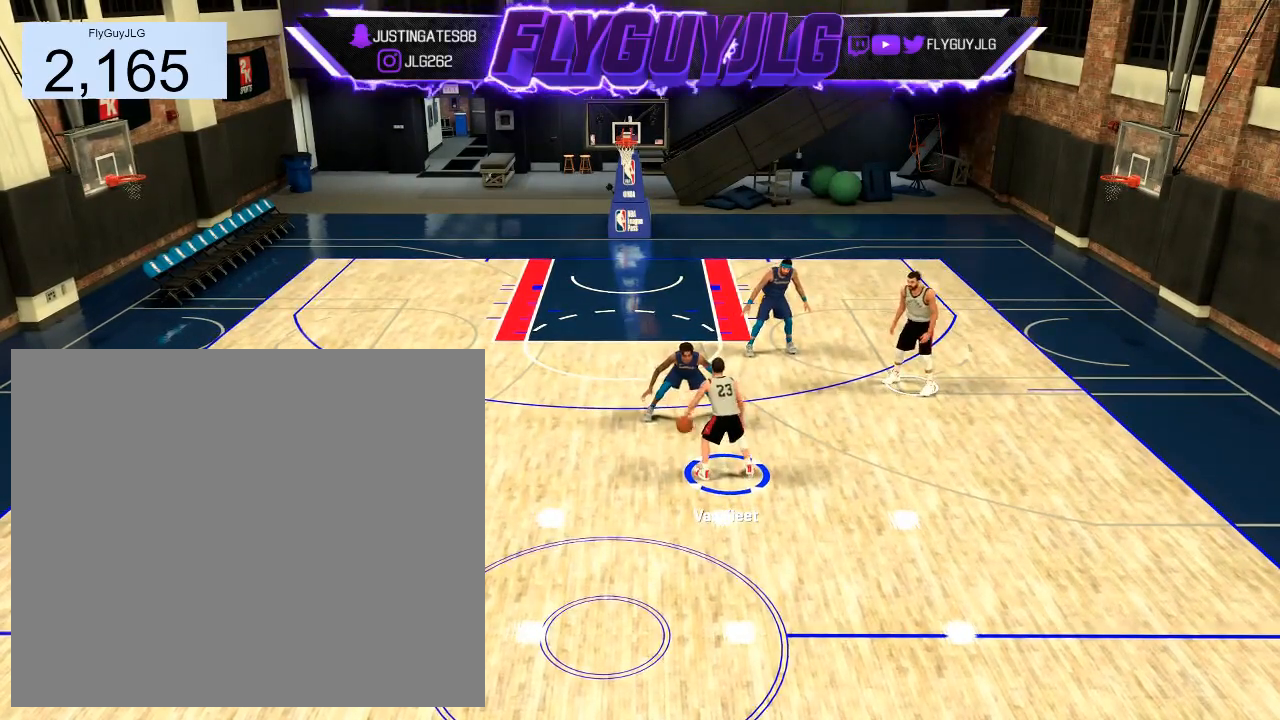
{"buttons": ["R2"], "left_stick": "center", "right_stick": "center", "events": []}
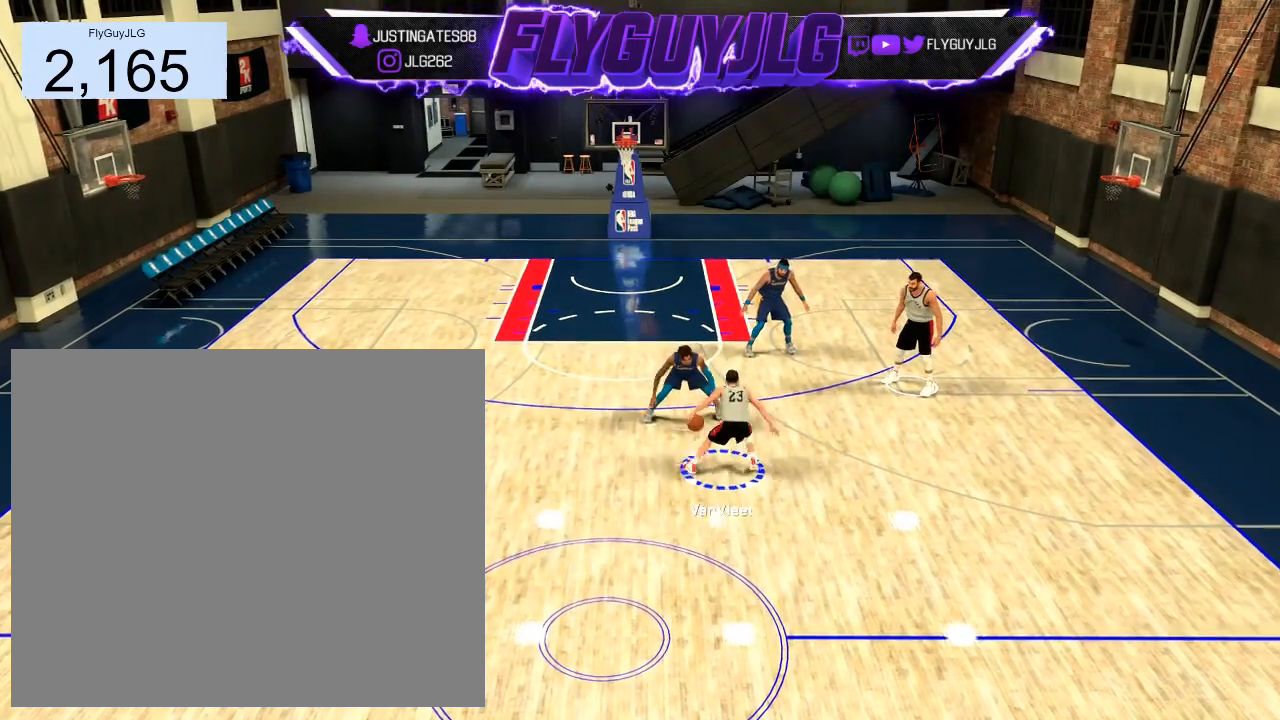
{"buttons": ["R2"], "left_stick": "center", "right_stick": "center", "events": []}
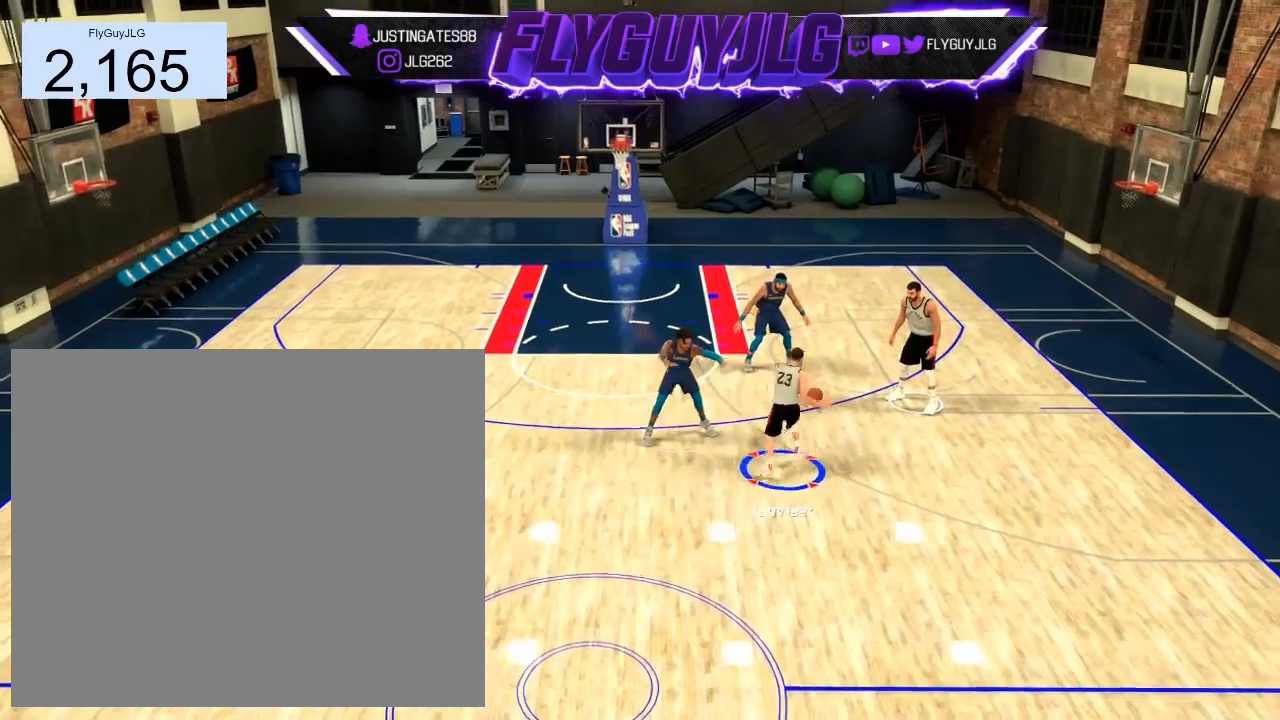
{"buttons": ["R2"], "left_stick": "down", "right_stick": "center", "events": [[66, "left_stick", "down"]]}
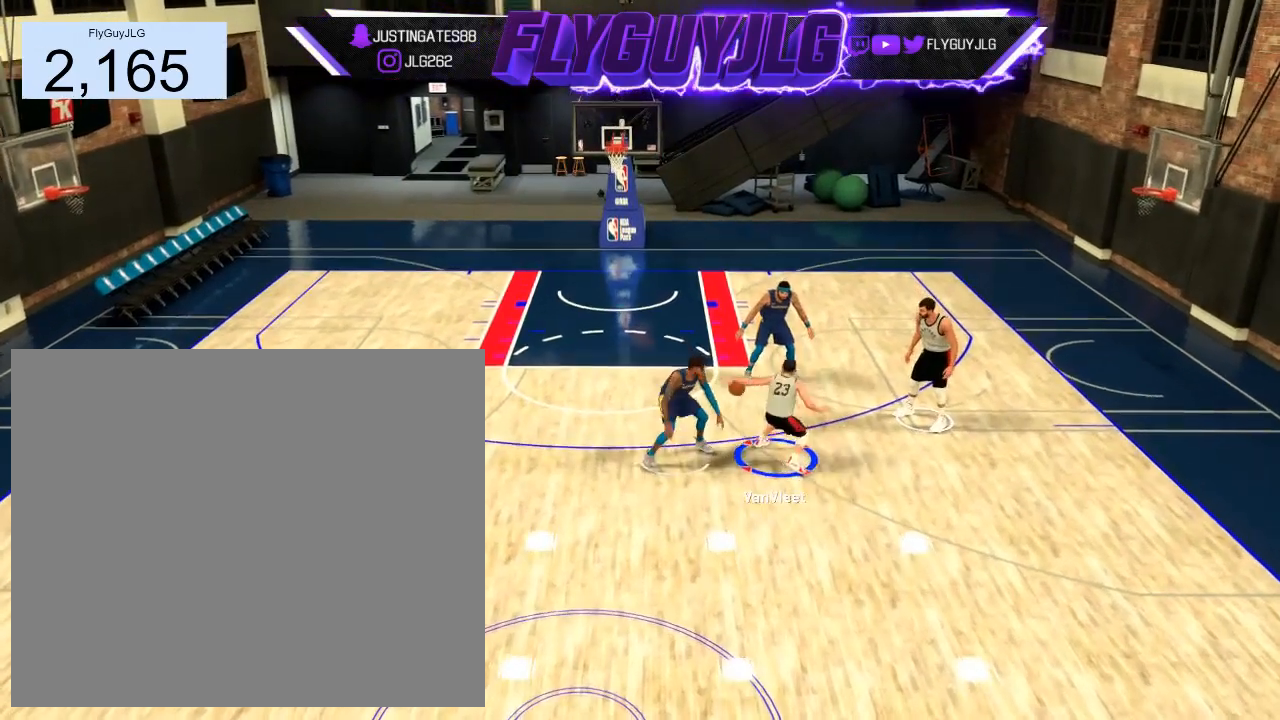
{"buttons": ["R2"], "left_stick": "center", "right_stick": "center", "events": [[34, "left_stick", "down-left"], [501, "left_stick", "center"]]}